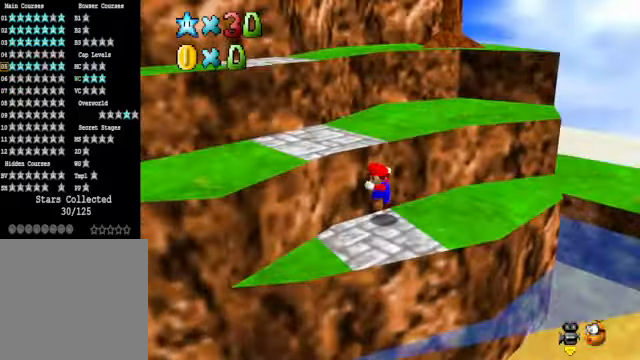
Gameplay with a controller (Xbox layout); each line is a JSON object with the inputs held at the frame after it. "events" lists button and stick changes between this image and that frame as [ms after this image, input, new state], when the widget could be followed in between.
{"buttons": ["A"], "left_stick": "up-left", "right_stick": "center", "events": [[100, "A", "up"], [300, "A", "down"]]}
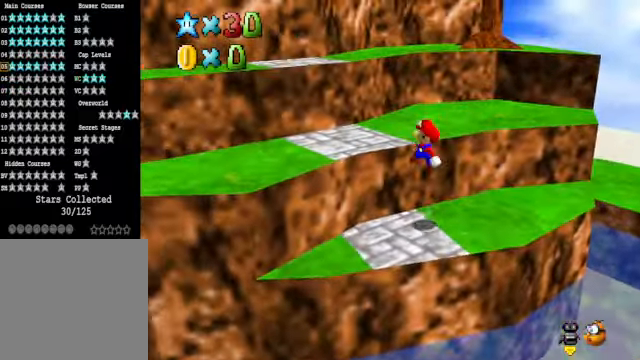
{"buttons": [], "left_stick": "up-left", "right_stick": "center", "events": [[133, "X", "down"], [167, "A", "up"], [267, "X", "up"]]}
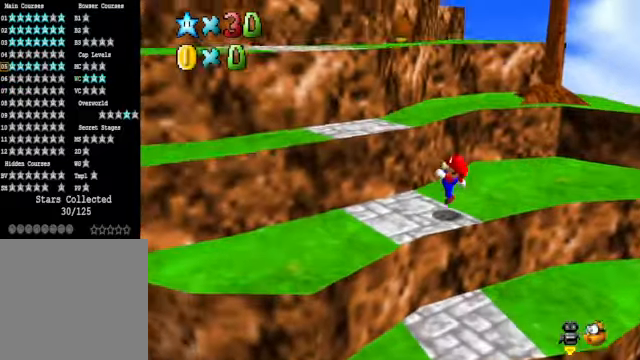
{"buttons": [], "left_stick": "up", "right_stick": "center", "events": [[133, "A", "down"], [300, "A", "up"], [501, "left_stick", "up"]]}
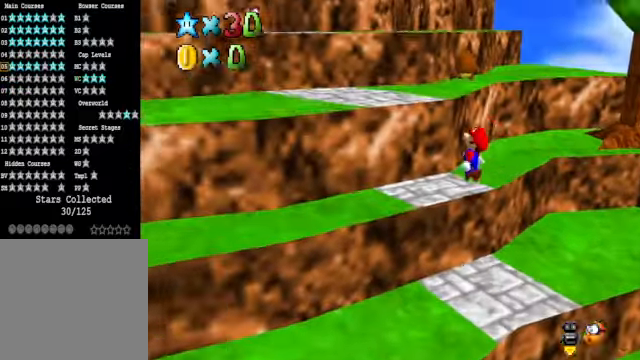
{"buttons": ["A"], "left_stick": "up-left", "right_stick": "center", "events": [[133, "left_stick", "center"], [234, "A", "down"], [367, "left_stick", "up"], [434, "left_stick", "up-left"]]}
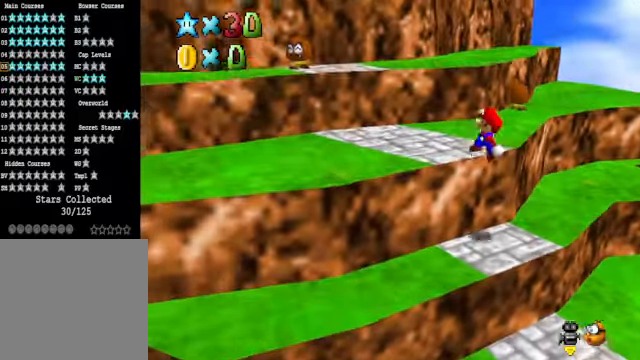
{"buttons": [], "left_stick": "up-left", "right_stick": "center", "events": [[67, "A", "up"], [200, "left_stick", "center"], [334, "left_stick", "up-left"]]}
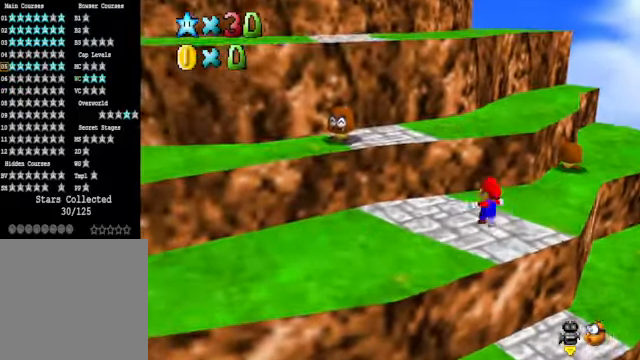
{"buttons": [], "left_stick": "up-left", "right_stick": "center", "events": [[66, "A", "down"], [267, "A", "up"]]}
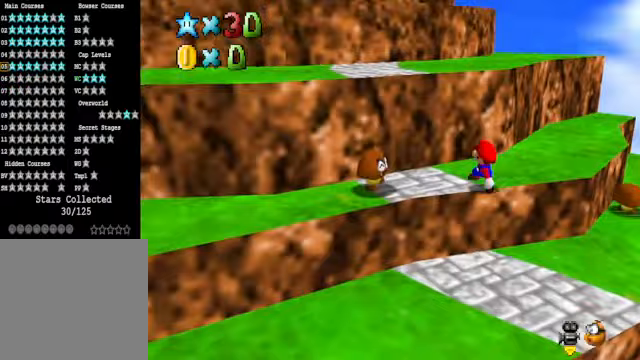
{"buttons": ["A", "X"], "left_stick": "up-left", "right_stick": "center", "events": [[33, "left_stick", "center"], [134, "A", "down"], [267, "left_stick", "up-left"], [501, "X", "down"]]}
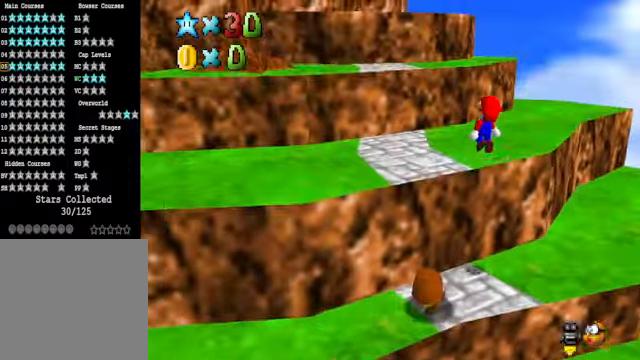
{"buttons": ["A"], "left_stick": "center", "right_stick": "center", "events": [[200, "X", "up"], [234, "A", "up"], [401, "left_stick", "center"], [501, "A", "down"]]}
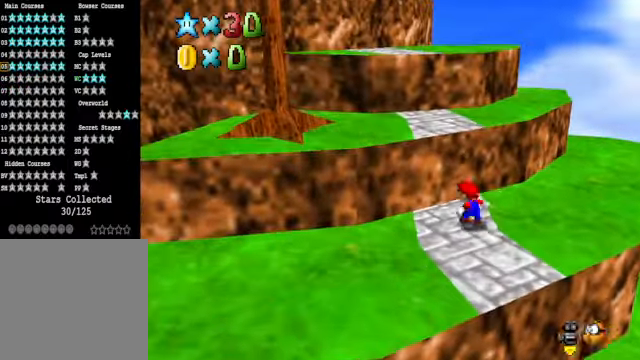
{"buttons": [], "left_stick": "up-left", "right_stick": "center", "events": [[134, "left_stick", "up-left"], [167, "A", "up"]]}
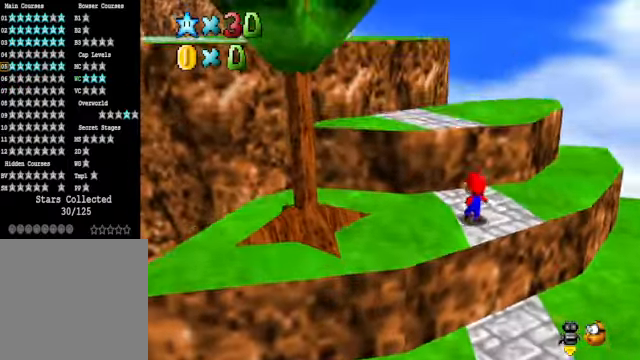
{"buttons": [], "left_stick": "center", "right_stick": "center", "events": [[100, "A", "down"], [300, "A", "up"], [334, "left_stick", "up"], [367, "right_stick", "down-left"], [467, "left_stick", "center"], [501, "right_stick", "center"]]}
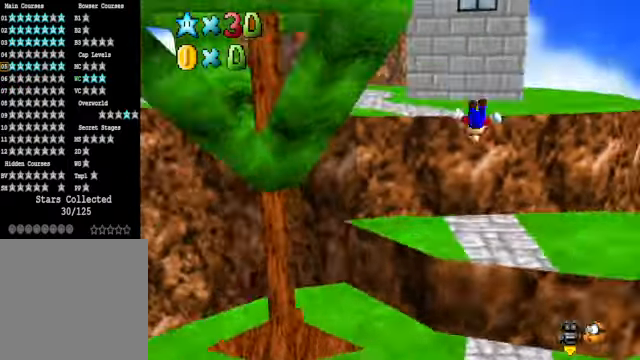
{"buttons": [], "left_stick": "down", "right_stick": "center", "events": [[33, "left_stick", "down"], [334, "right_stick", "down-left"], [467, "right_stick", "center"]]}
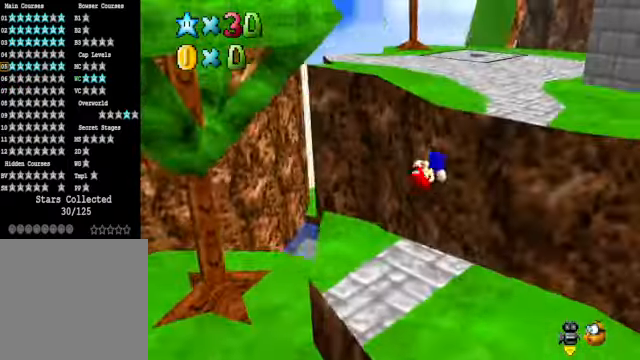
{"buttons": ["A"], "left_stick": "left", "right_stick": "center", "events": [[67, "right_stick", "down-left"], [167, "left_stick", "down-left"], [200, "right_stick", "center"], [334, "A", "down"], [367, "left_stick", "left"]]}
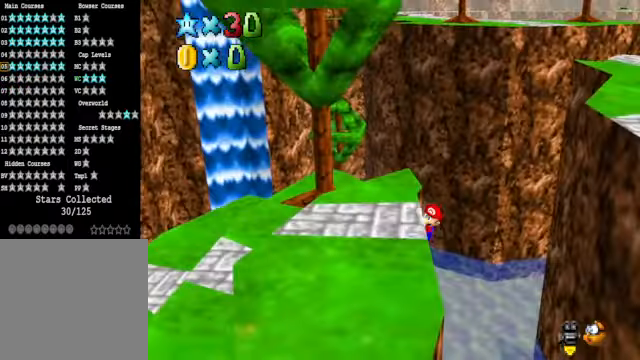
{"buttons": [], "left_stick": "down-left", "right_stick": "right", "events": [[33, "A", "up"], [234, "A", "down"], [234, "left_stick", "center"], [334, "A", "up"], [401, "left_stick", "left"], [501, "left_stick", "down-left"], [501, "right_stick", "right"]]}
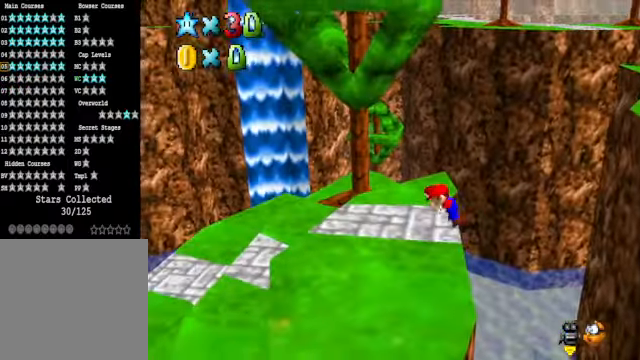
{"buttons": [], "left_stick": "down", "right_stick": "center", "events": [[133, "right_stick", "center"], [167, "left_stick", "down"], [267, "right_stick", "right"], [434, "right_stick", "center"]]}
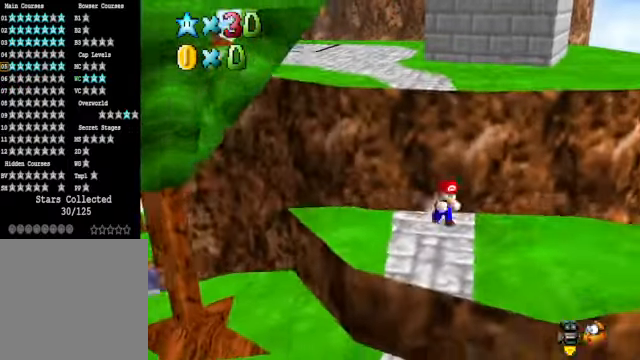
{"buttons": [], "left_stick": "left", "right_stick": "center", "events": [[367, "left_stick", "down-left"], [467, "left_stick", "left"]]}
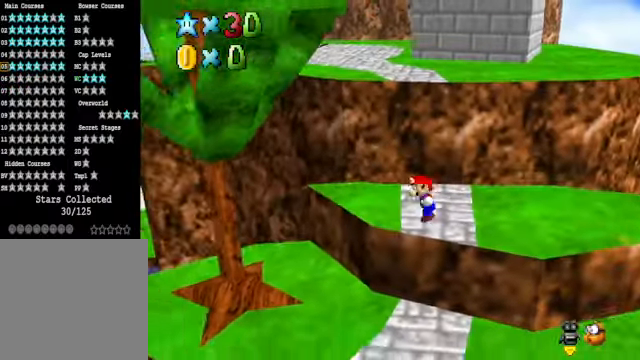
{"buttons": [], "left_stick": "up", "right_stick": "center", "events": [[67, "left_stick", "up-left"], [267, "L2", "down"], [300, "left_stick", "up"], [334, "A", "down"], [467, "A", "up"], [501, "L2", "up"]]}
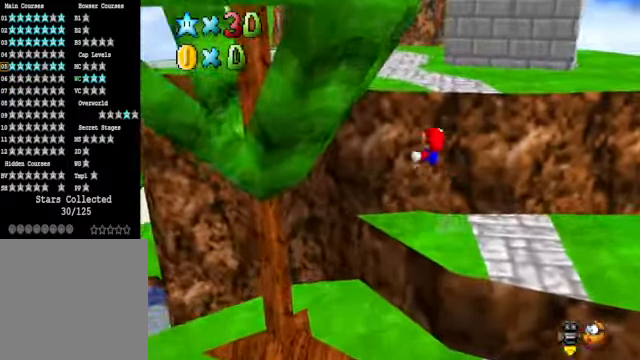
{"buttons": [], "left_stick": "up", "right_stick": "center", "events": [[167, "right_stick", "down-left"], [300, "right_stick", "center"]]}
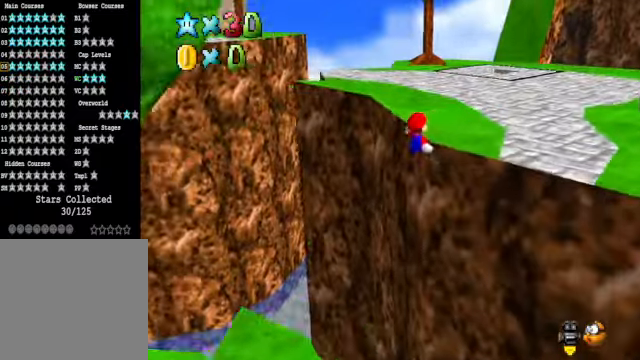
{"buttons": [], "left_stick": "up", "right_stick": "center", "events": [[267, "A", "down"], [400, "A", "up"]]}
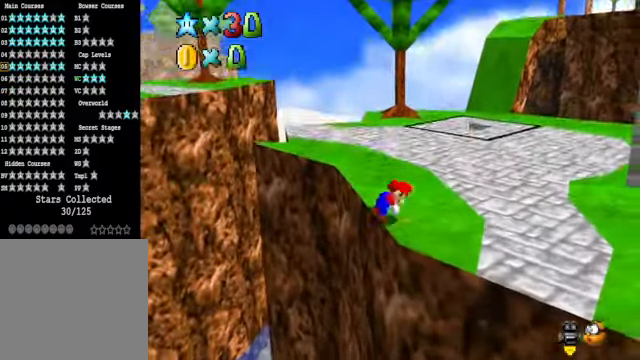
{"buttons": ["A"], "left_stick": "up", "right_stick": "center", "events": [[400, "A", "down"]]}
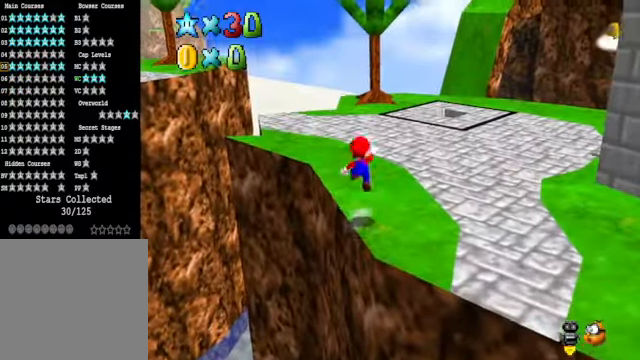
{"buttons": ["X"], "left_stick": "up", "right_stick": "center", "events": [[100, "A", "up"], [500, "X", "down"]]}
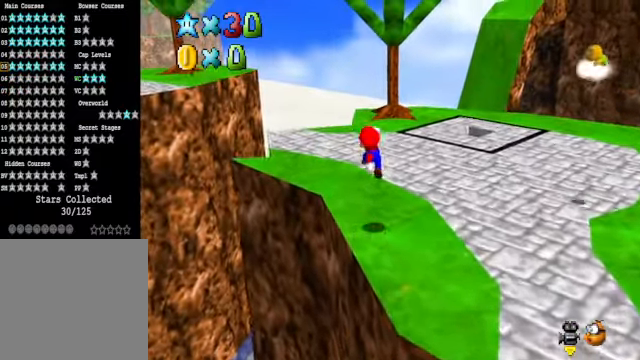
{"buttons": [], "left_stick": "up", "right_stick": "down", "events": [[134, "X", "up"], [234, "A", "down"], [334, "A", "up"], [435, "right_stick", "down"]]}
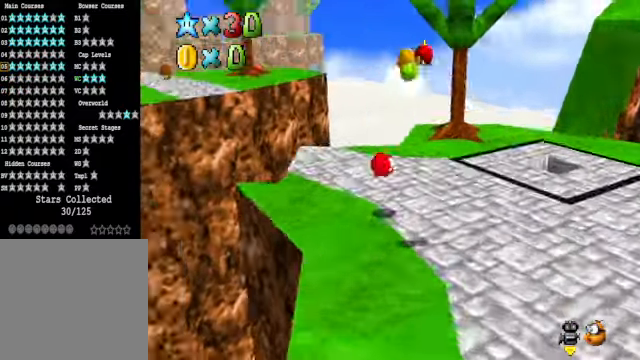
{"buttons": [], "left_stick": "up", "right_stick": "center", "events": [[34, "right_stick", "center"]]}
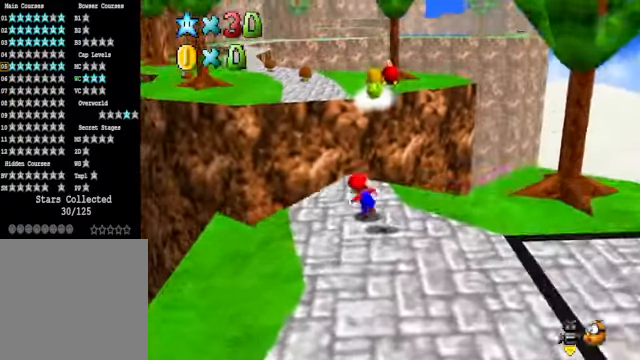
{"buttons": [], "left_stick": "up-left", "right_stick": "center", "events": [[201, "L2", "down"], [268, "A", "down"], [401, "A", "up"], [468, "left_stick", "up-left"], [501, "L2", "up"]]}
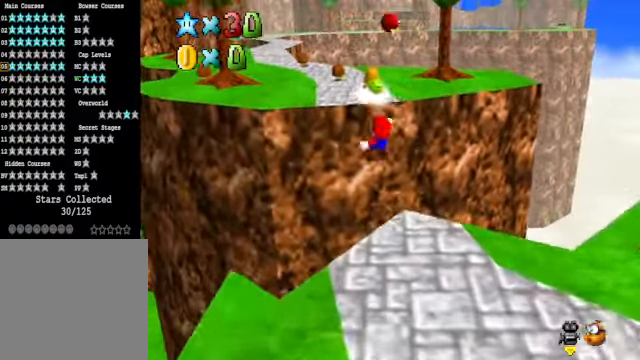
{"buttons": [], "left_stick": "up-left", "right_stick": "center", "events": [[134, "right_stick", "right"], [301, "right_stick", "center"]]}
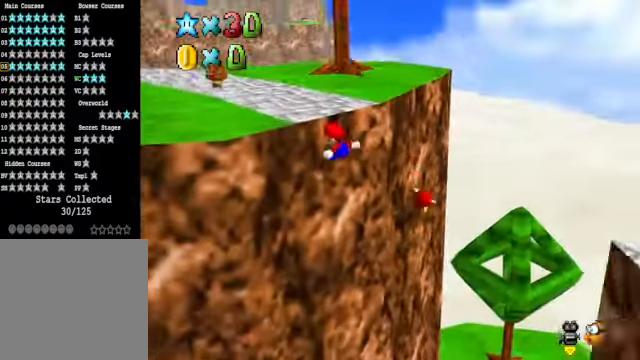
{"buttons": ["A"], "left_stick": "right", "right_stick": "center", "events": [[134, "A", "down"], [134, "left_stick", "up-right"], [201, "left_stick", "right"]]}
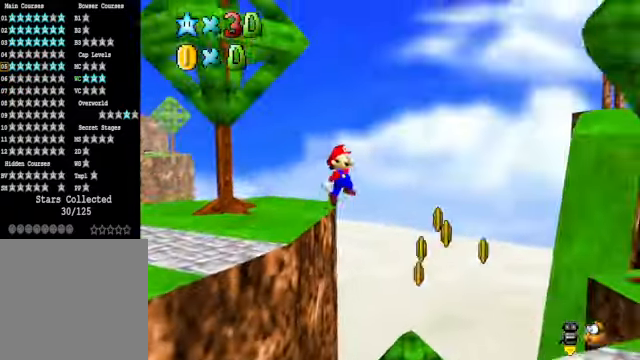
{"buttons": [], "left_stick": "up-right", "right_stick": "center", "events": [[167, "A", "up"], [301, "right_stick", "down-right"], [435, "left_stick", "up-right"], [501, "right_stick", "center"]]}
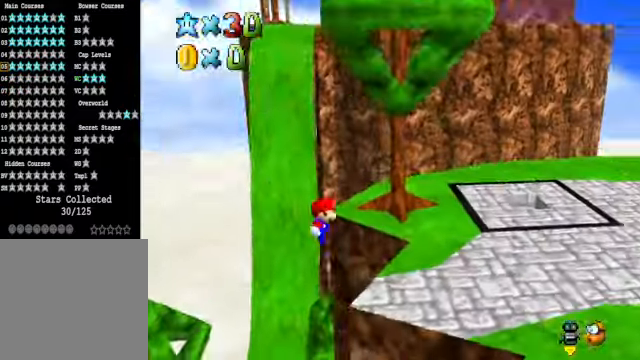
{"buttons": [], "left_stick": "down-right", "right_stick": "down-left", "events": [[234, "A", "down"], [368, "A", "up"], [468, "left_stick", "down-right"], [468, "right_stick", "down-left"]]}
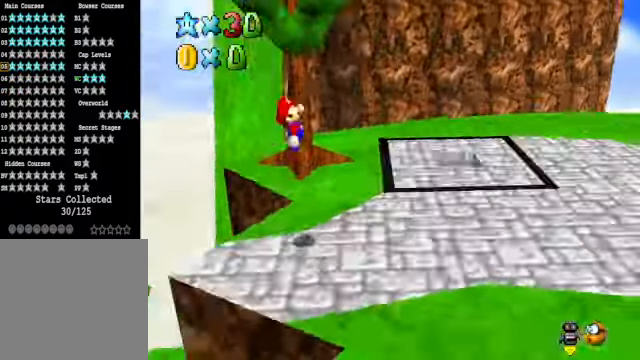
{"buttons": [], "left_stick": "down-left", "right_stick": "center", "events": [[67, "right_stick", "center"], [167, "right_stick", "down-left"], [300, "right_stick", "center"], [367, "left_stick", "down"], [467, "left_stick", "down-left"]]}
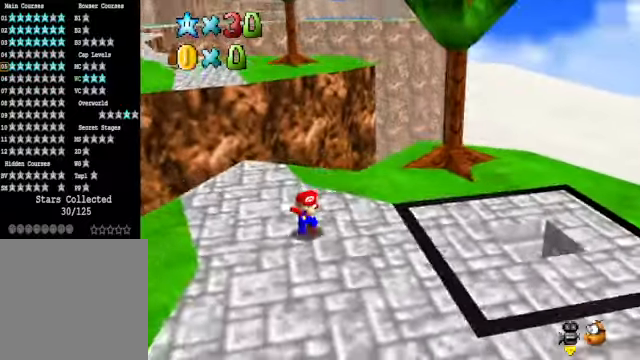
{"buttons": [], "left_stick": "up", "right_stick": "center", "events": [[133, "left_stick", "up-left"], [233, "left_stick", "up"]]}
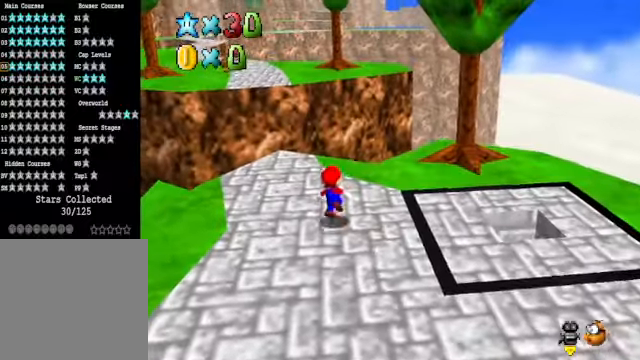
{"buttons": [], "left_stick": "up-left", "right_stick": "center", "events": [[66, "left_stick", "up-left"]]}
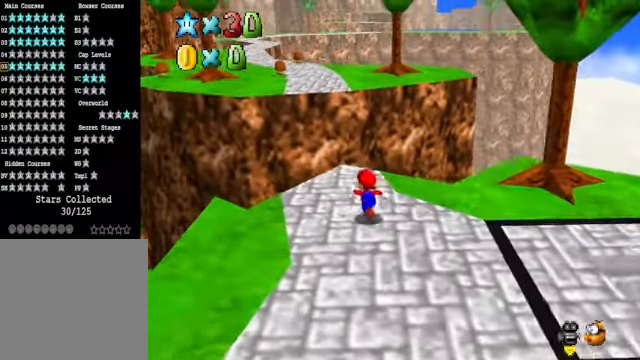
{"buttons": ["A", "L2"], "left_stick": "up-left", "right_stick": "center", "events": [[400, "L2", "down"], [467, "A", "down"]]}